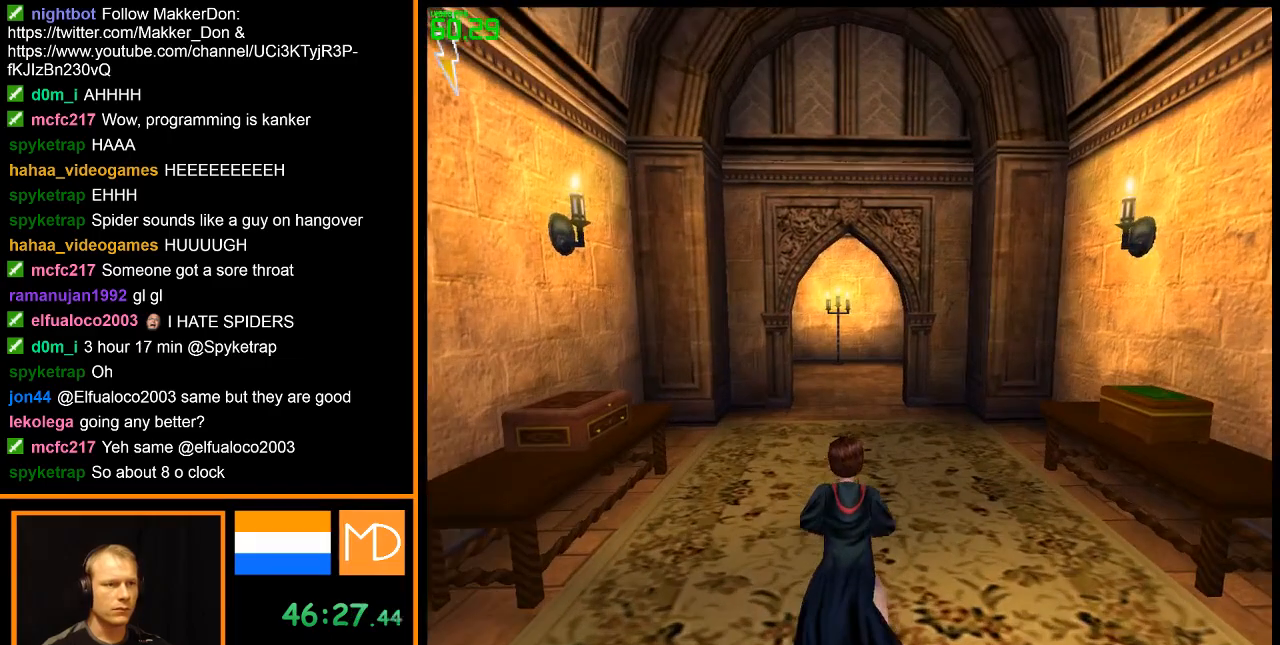
Gameplay with keyboard and mouse; each line is a JSON object with the keys and mouse buttons held at the frame after it. "events" lists presses ("down") and releases ("up") of "alt", "caps_lock", "ctrl", "down", "escape", "f1", "f2", "f3", "f4", "f5", "f6", "f7", "f8", "left", "return", "right", "shift", "space", "super", "tab", "up", "w", "mouse_left", "mouse_wheel" and "mouse_right" between this image and that frame as [ms after this image, input, new state], when the widget could be followed in between. "mouse_left", "mouse_wheel", "mouse_right" = the "left", "wheel", "right" buttons of the "mouse" list. No other keys are recorded. "wheel" means that the mouse wheel is clicked or scrolled. Mouse movement is not recorded.
{"keys": ["w"], "mouse": ["right"], "events": []}
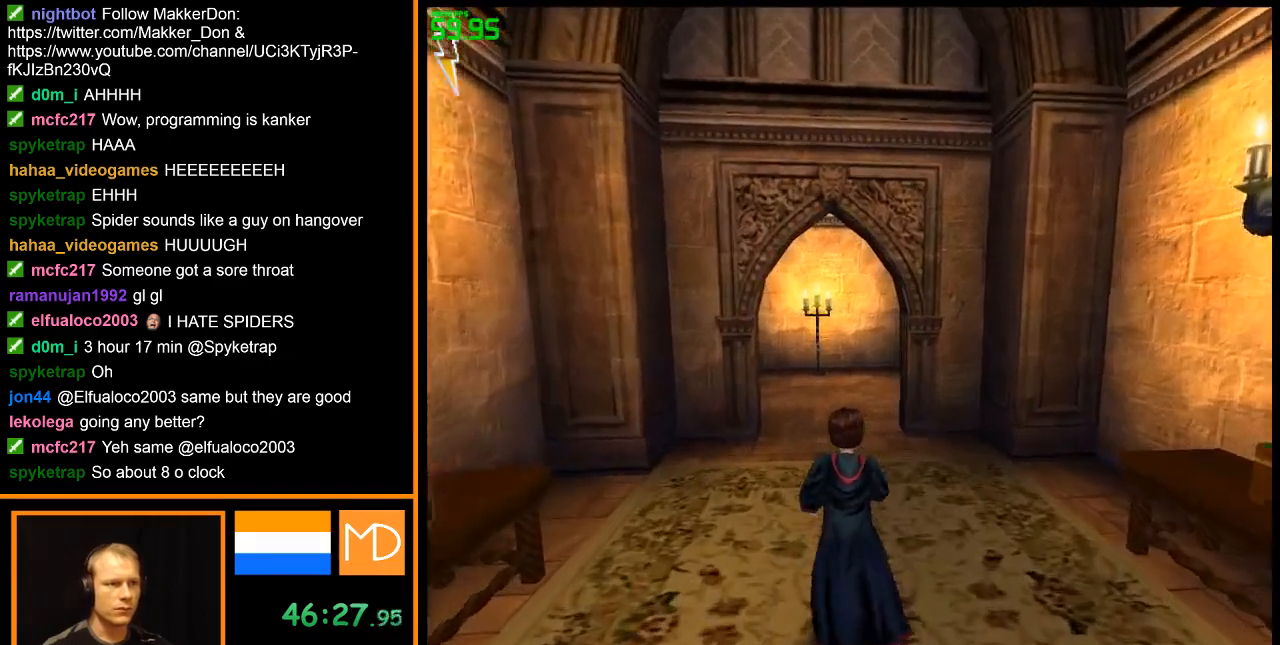
{"keys": ["w"], "mouse": ["right"], "events": []}
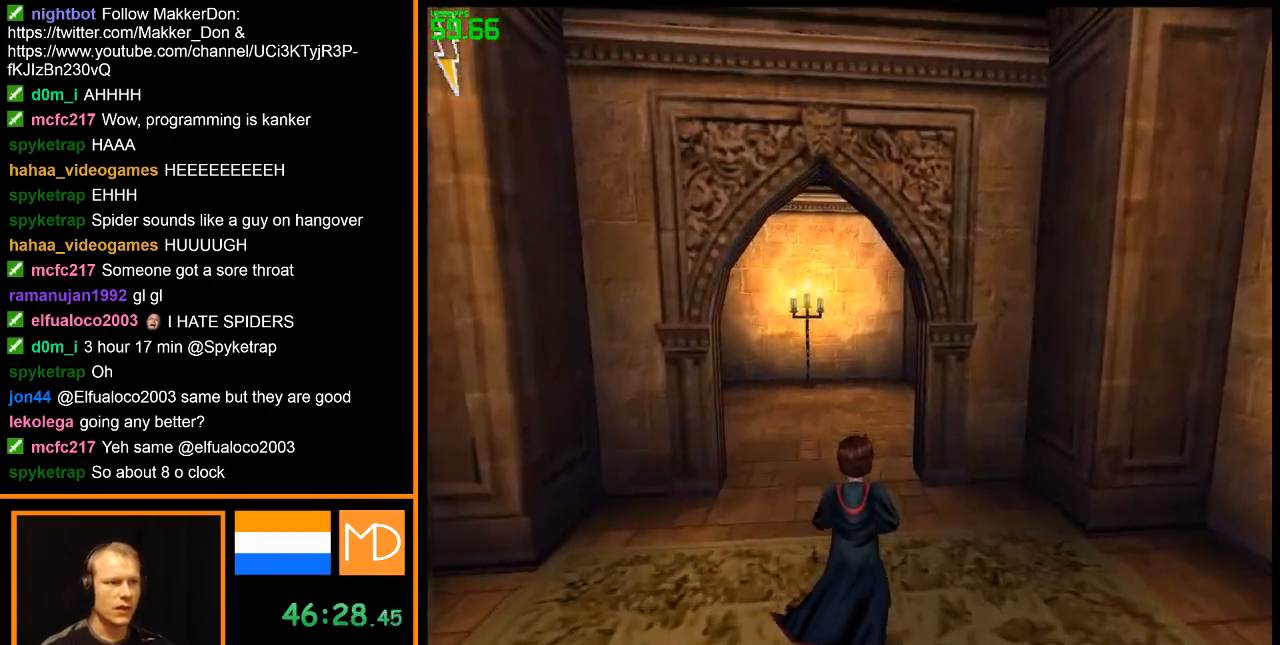
{"keys": ["w"], "mouse": ["right"], "events": []}
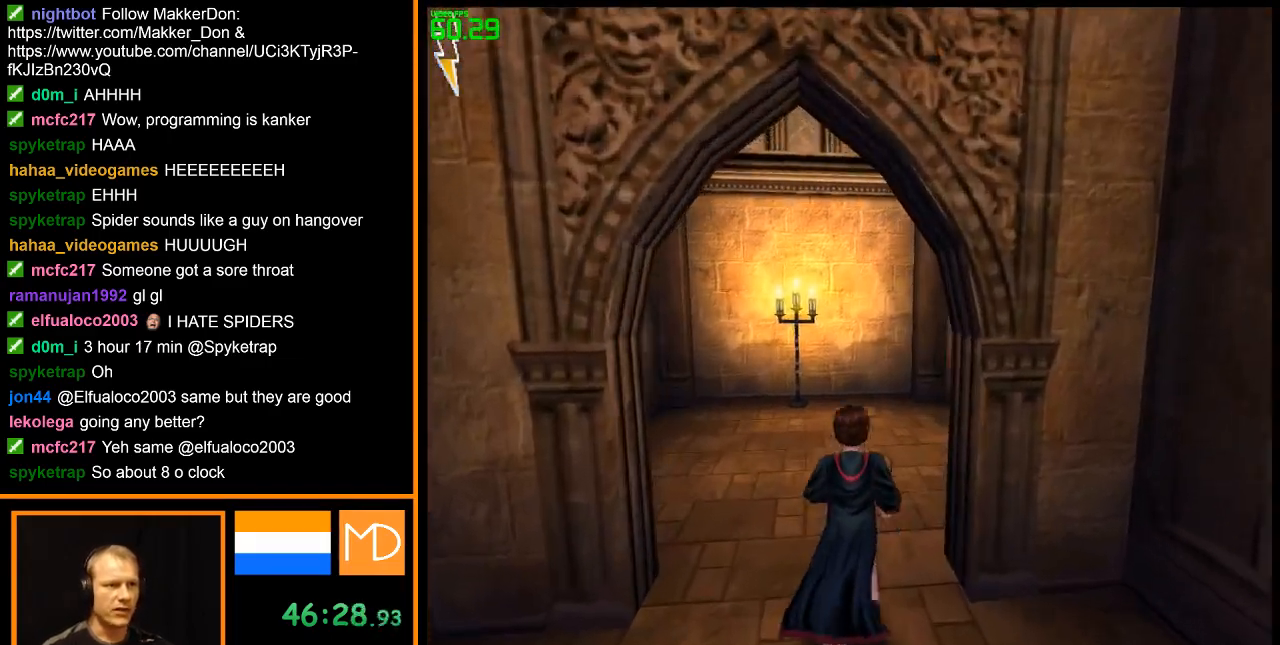
{"keys": ["w"], "mouse": ["right"], "events": []}
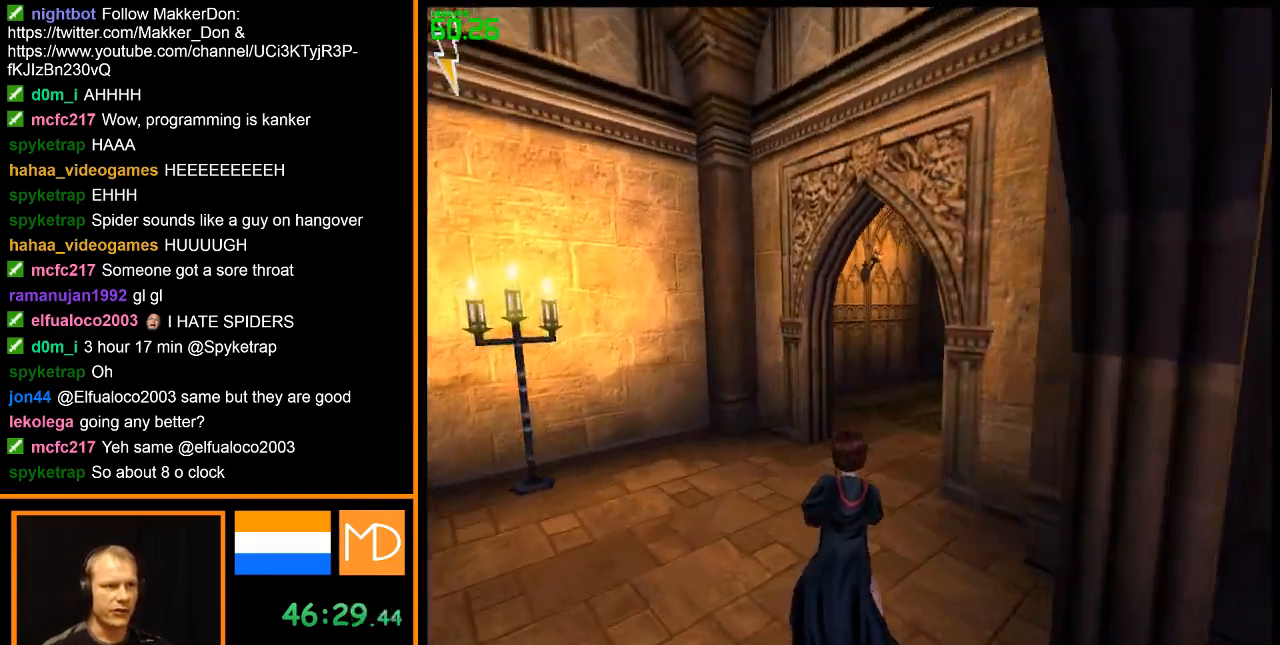
{"keys": ["w"], "mouse": ["right"], "events": []}
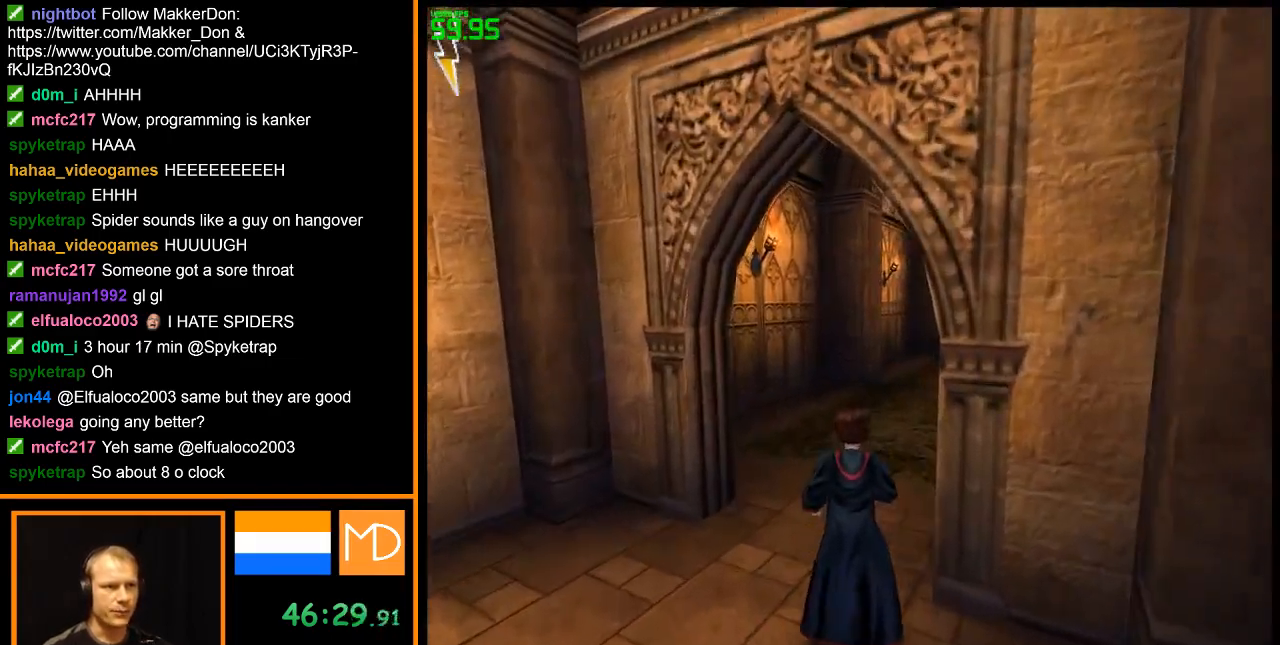
{"keys": ["w"], "mouse": ["right"], "events": []}
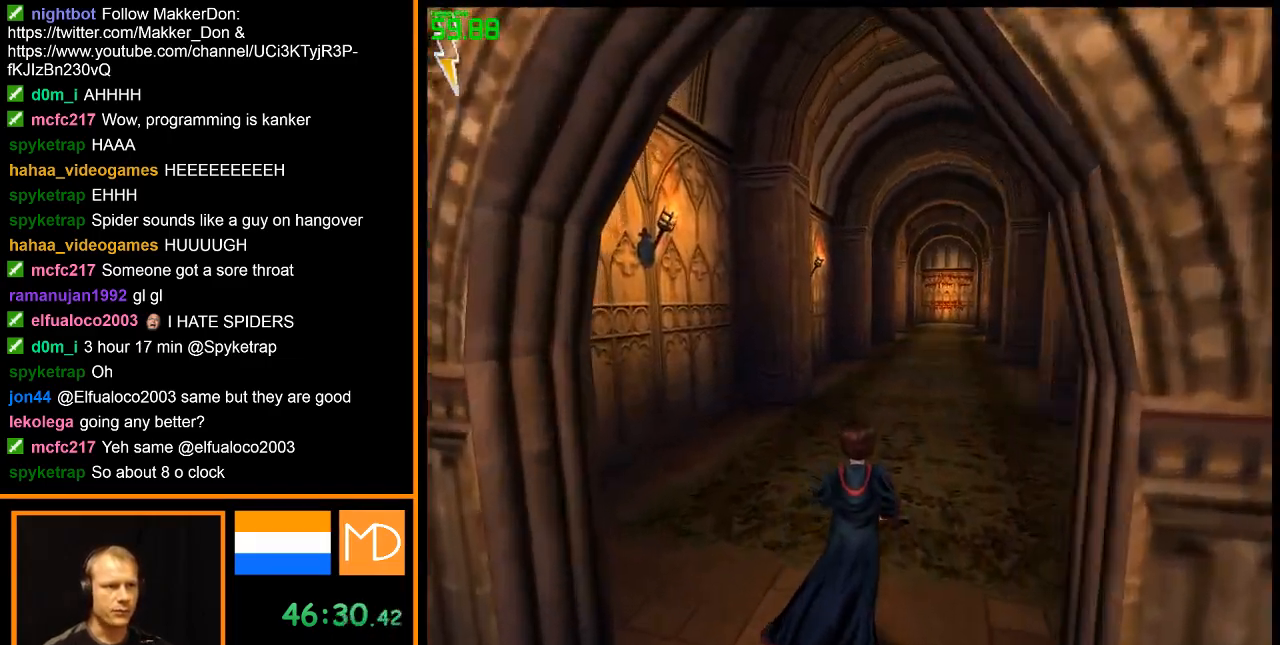
{"keys": ["w"], "mouse": ["right"], "events": []}
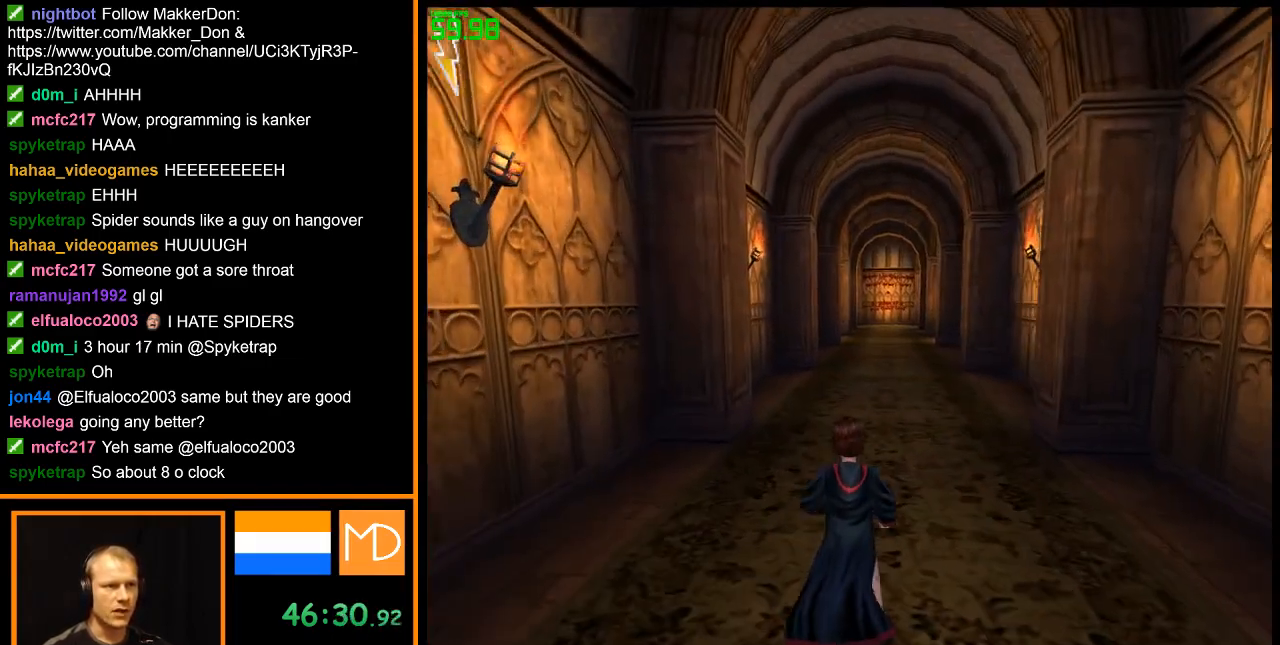
{"keys": ["w"], "mouse": ["right"], "events": []}
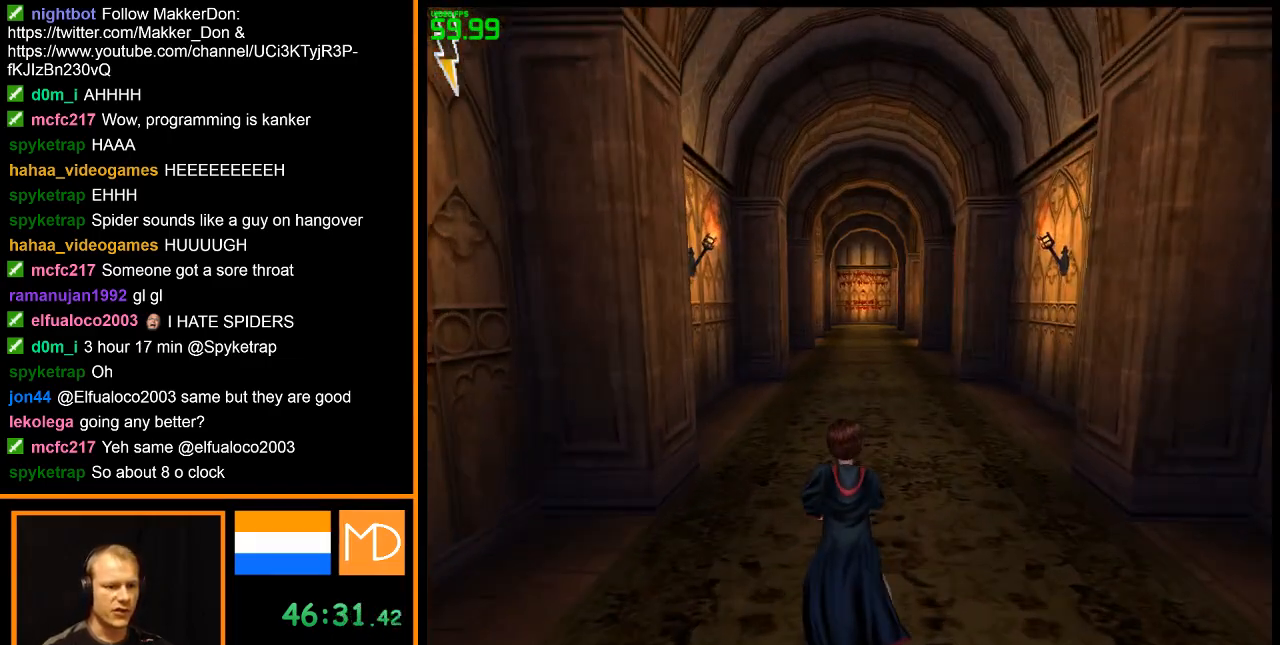
{"keys": ["w"], "mouse": ["right"], "events": []}
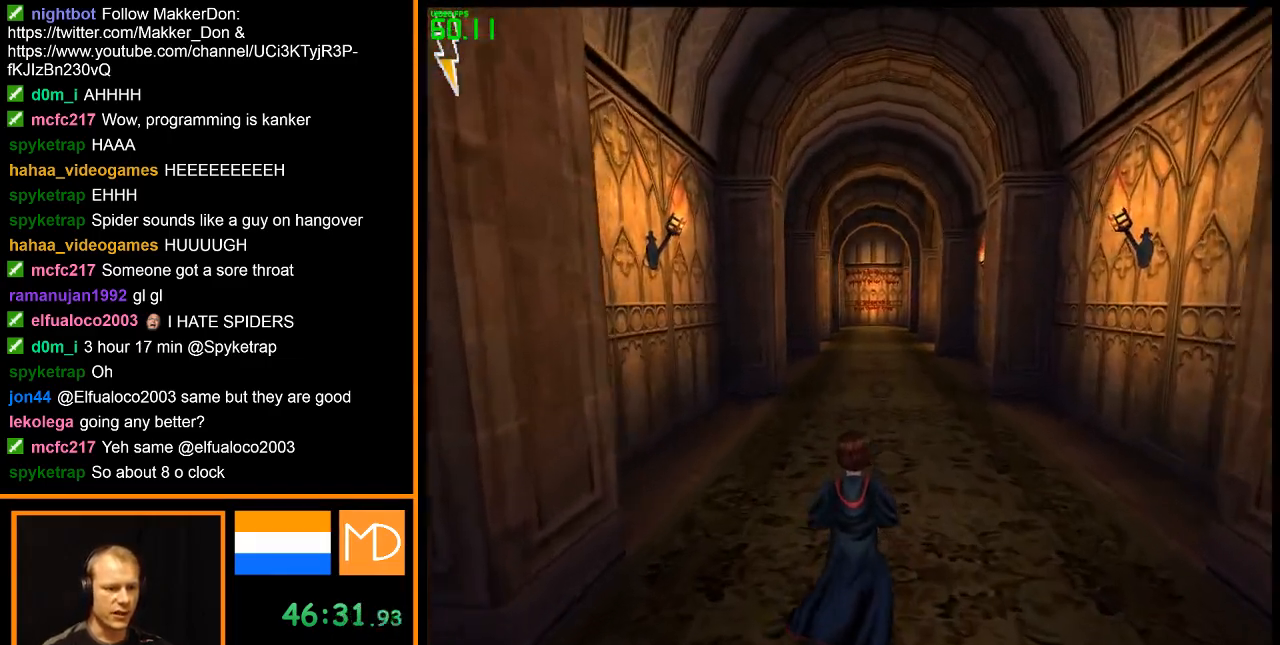
{"keys": ["w"], "mouse": ["right"], "events": []}
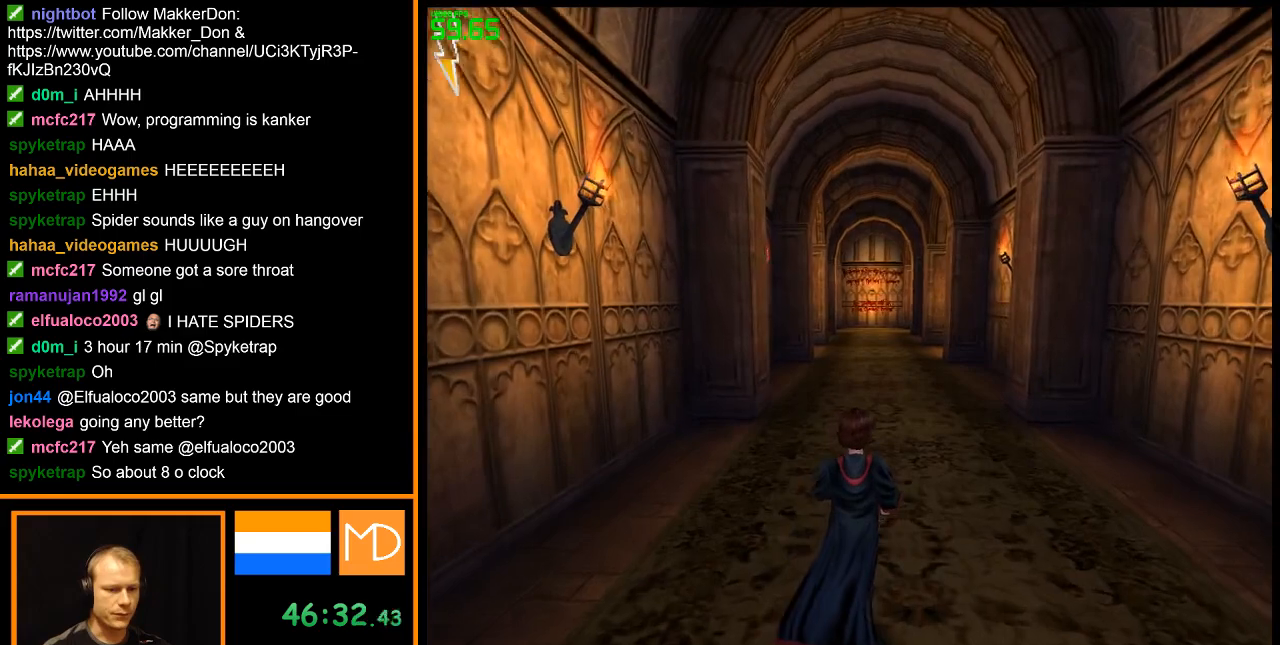
{"keys": ["w"], "mouse": ["right"], "events": []}
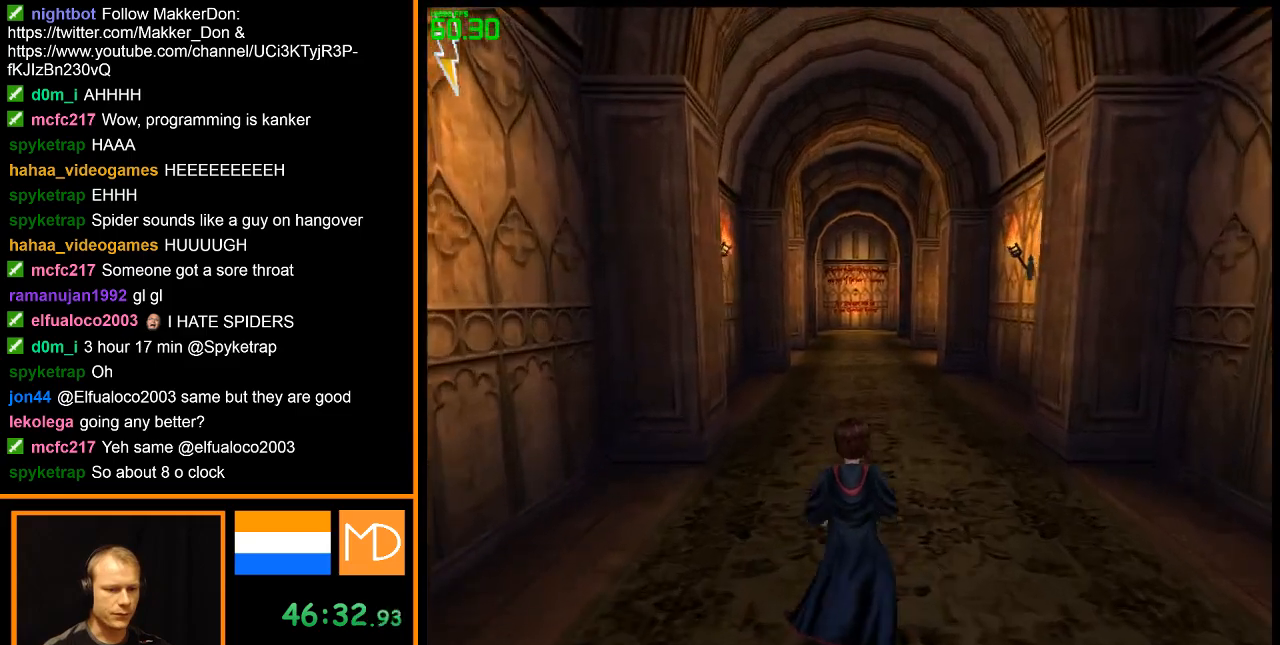
{"keys": ["w"], "mouse": ["right"], "events": []}
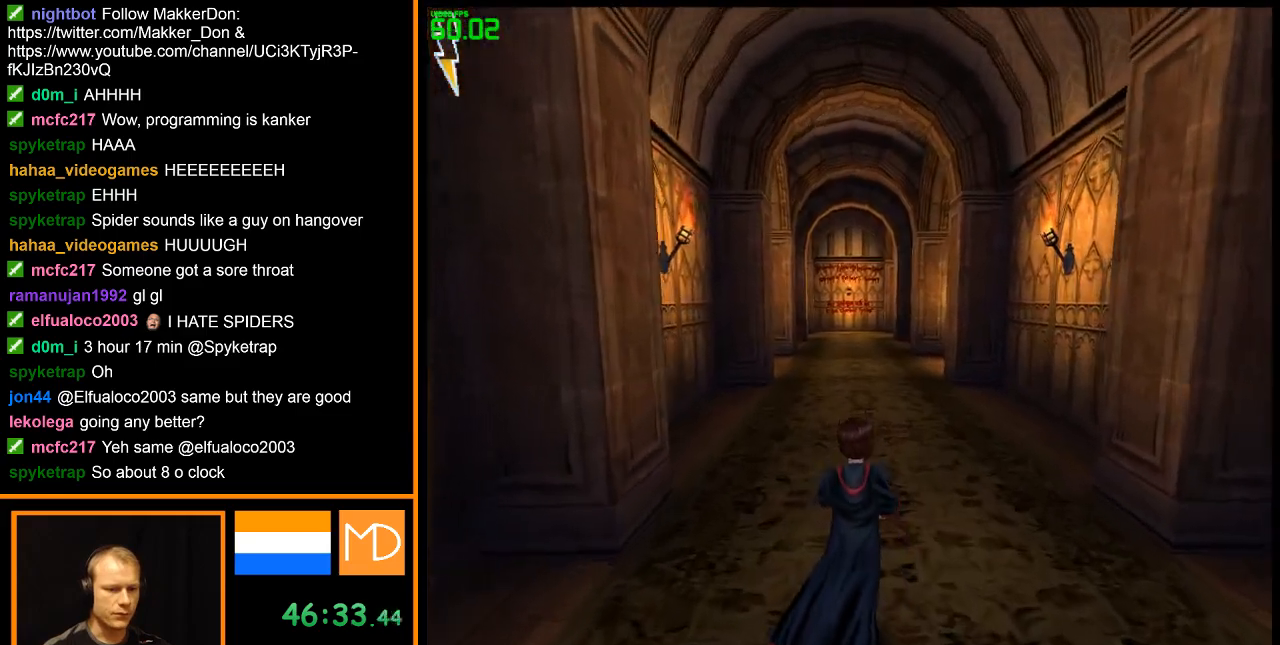
{"keys": ["w"], "mouse": ["right"], "events": []}
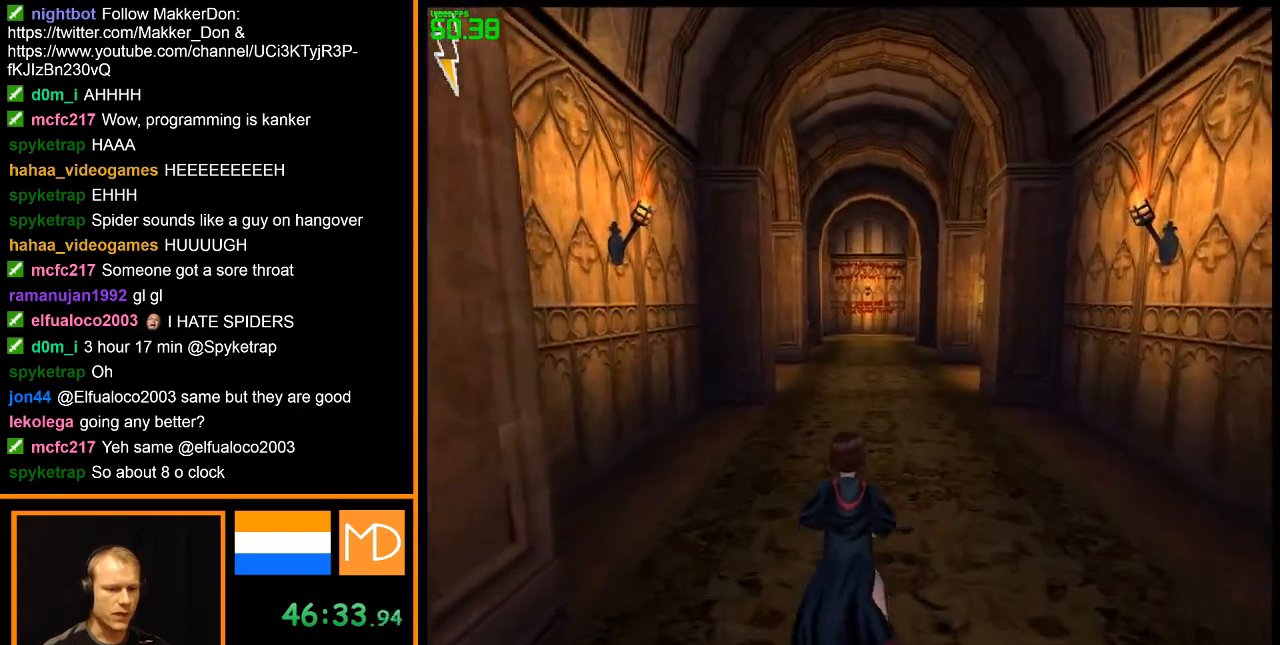
{"keys": ["w"], "mouse": ["right"], "events": []}
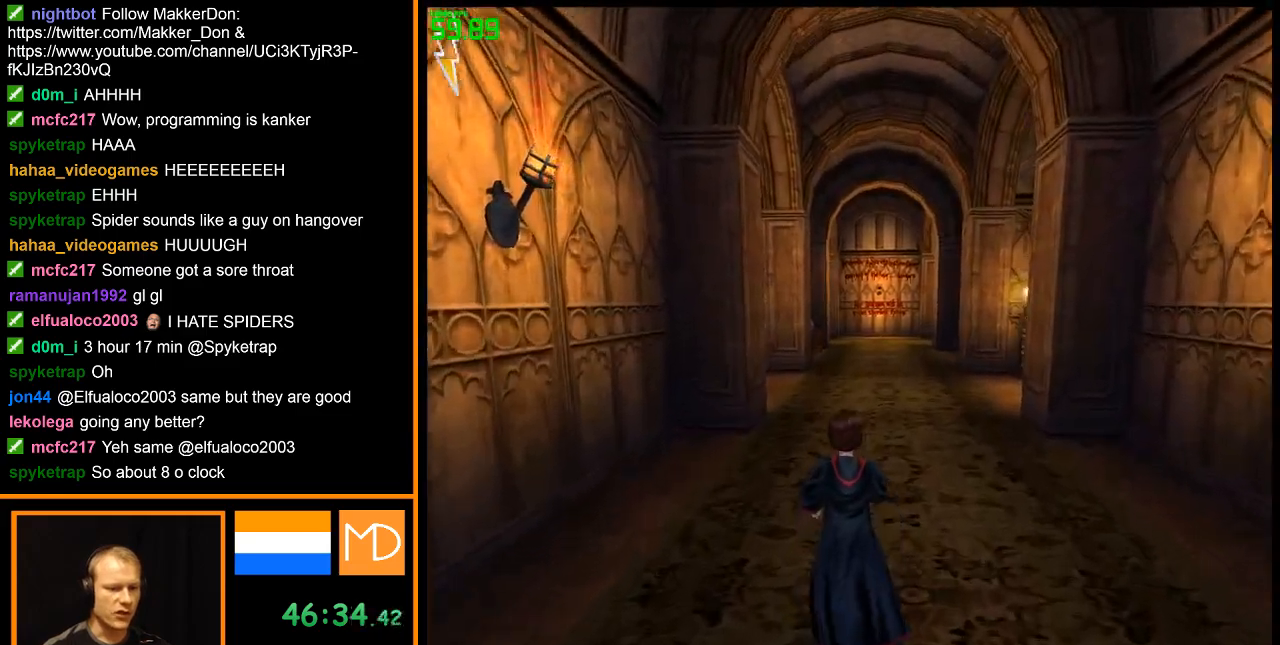
{"keys": ["w"], "mouse": ["right"], "events": []}
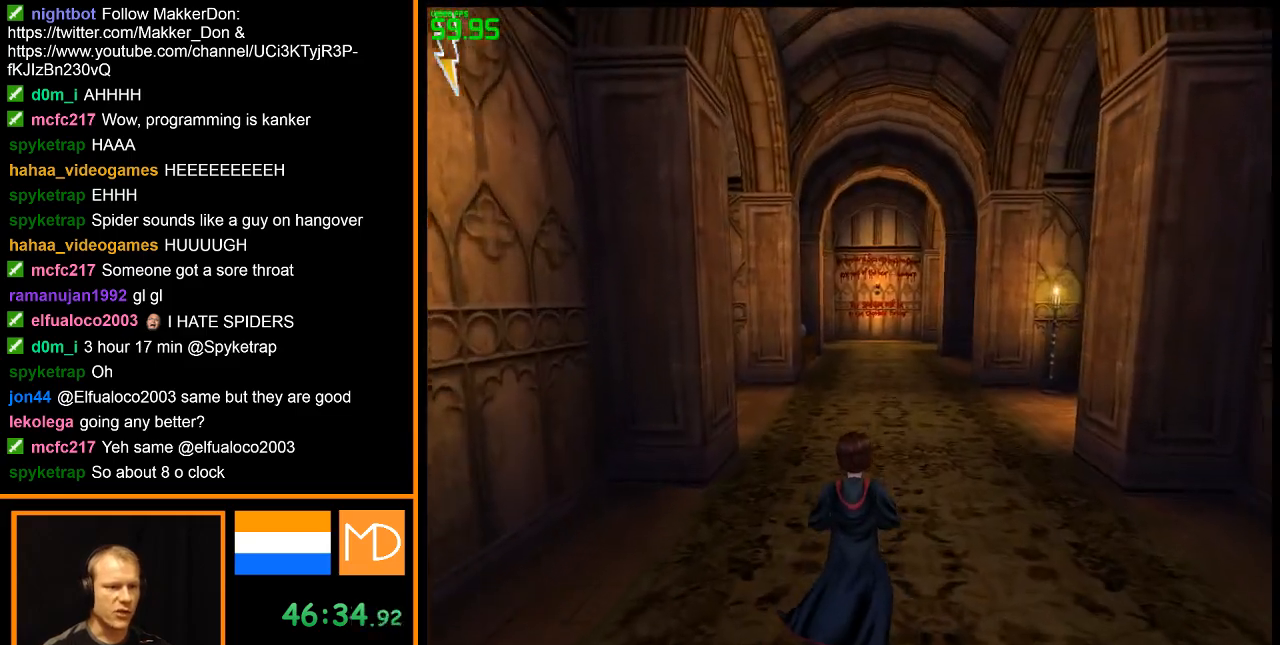
{"keys": ["w"], "mouse": ["right"], "events": []}
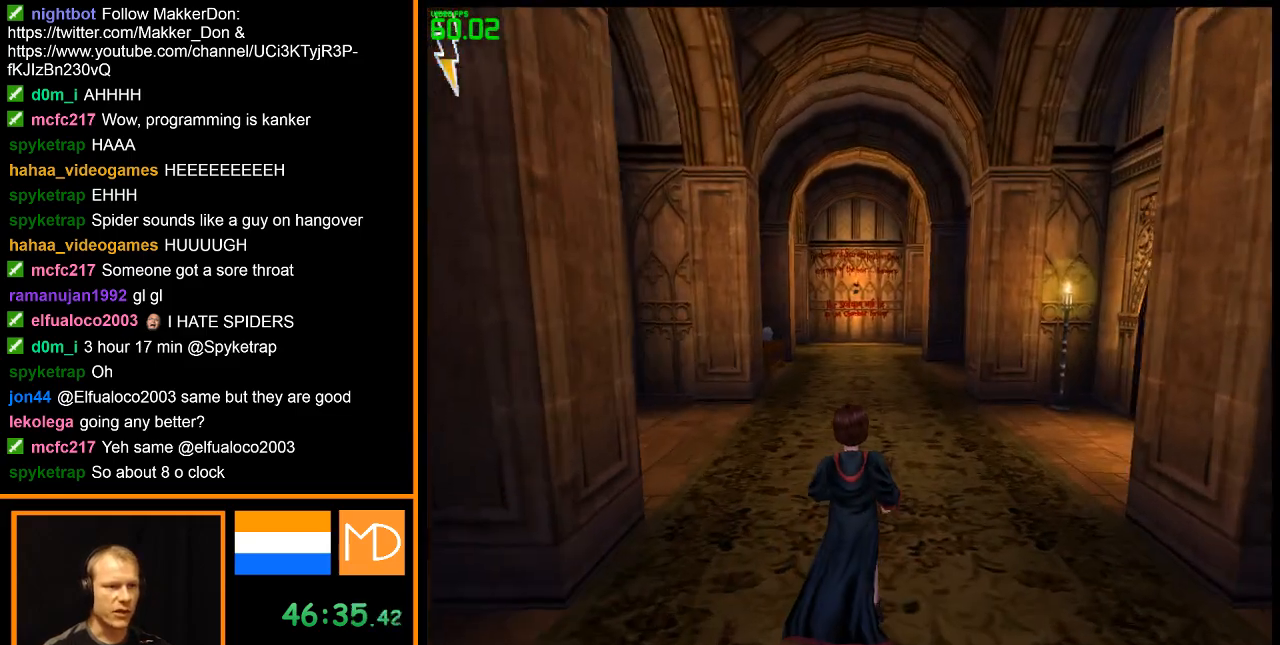
{"keys": ["w"], "mouse": ["right"], "events": []}
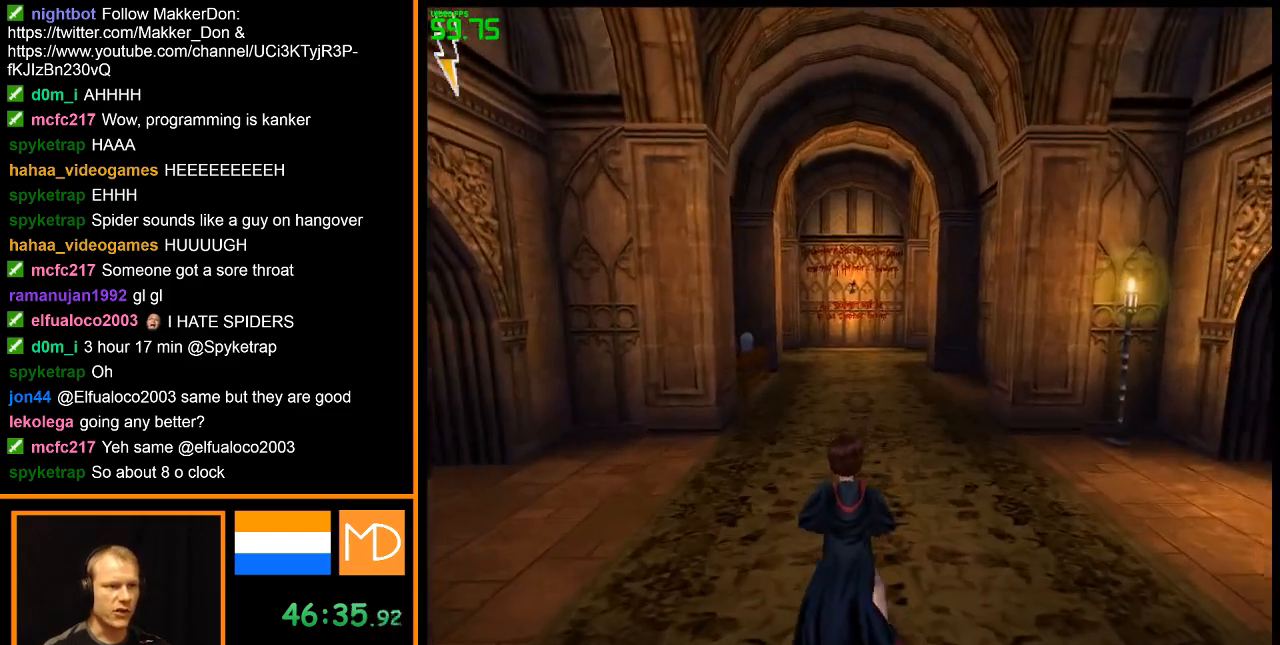
{"keys": ["w"], "mouse": ["right"], "events": []}
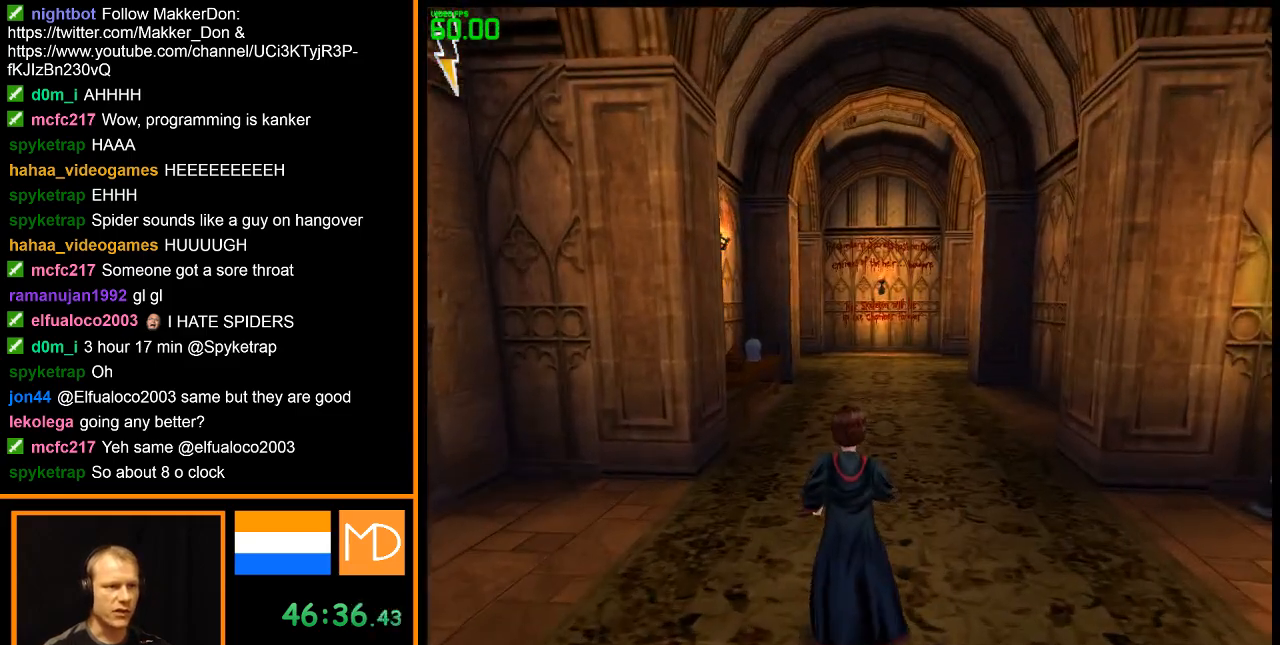
{"keys": ["w"], "mouse": ["right"], "events": []}
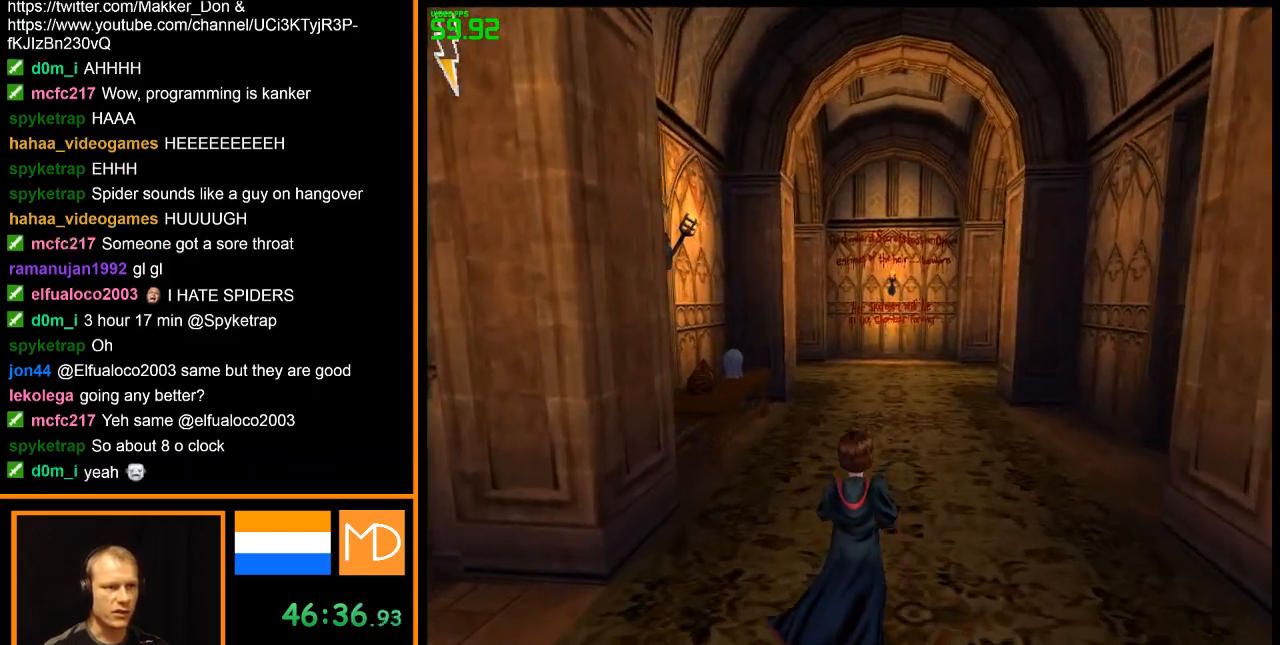
{"keys": ["w"], "mouse": ["right"], "events": []}
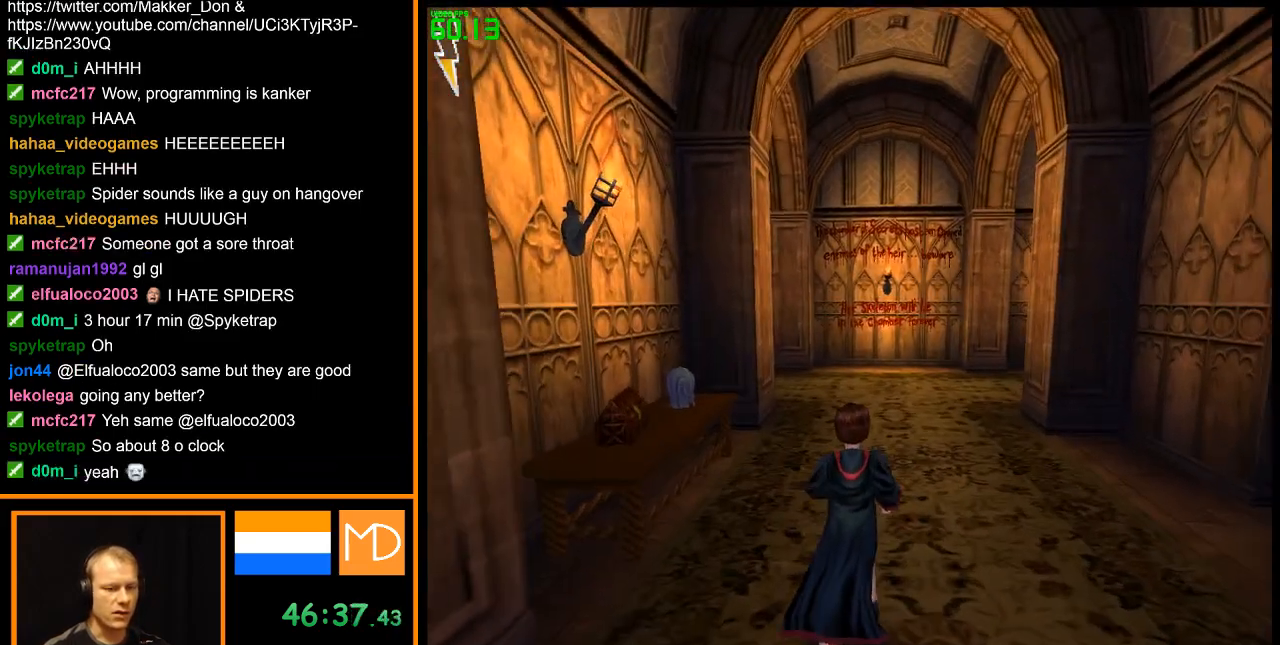
{"keys": ["w"], "mouse": ["right"], "events": []}
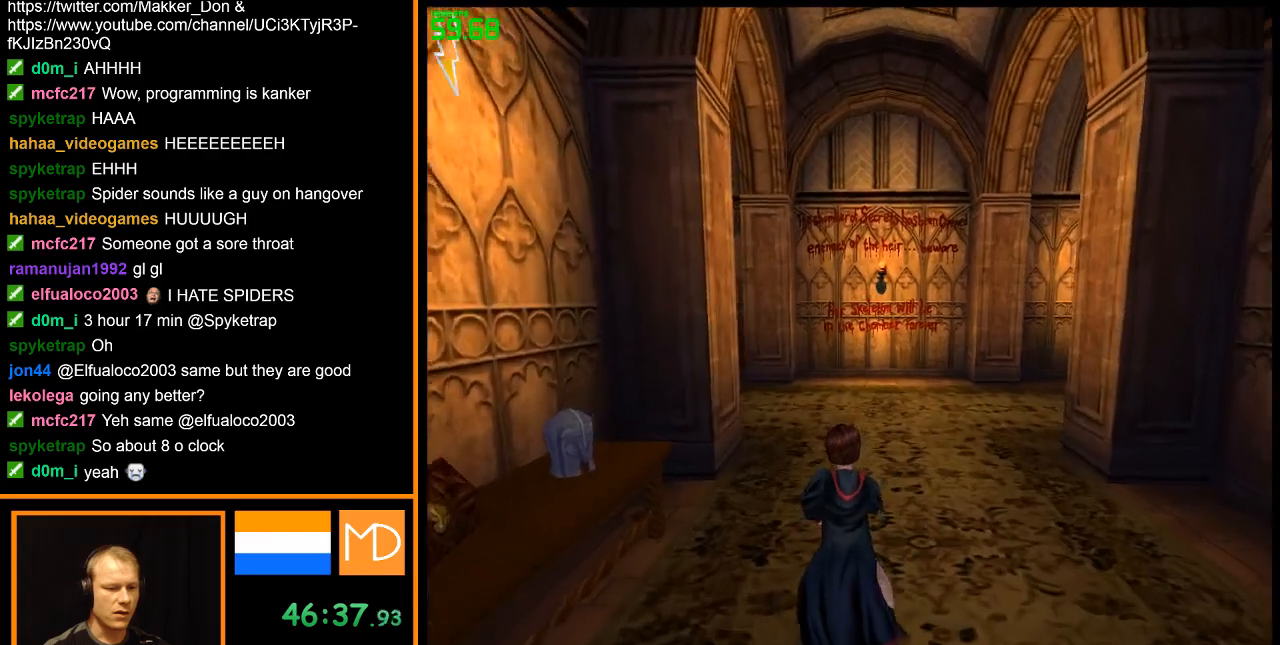
{"keys": ["w"], "mouse": ["right"], "events": []}
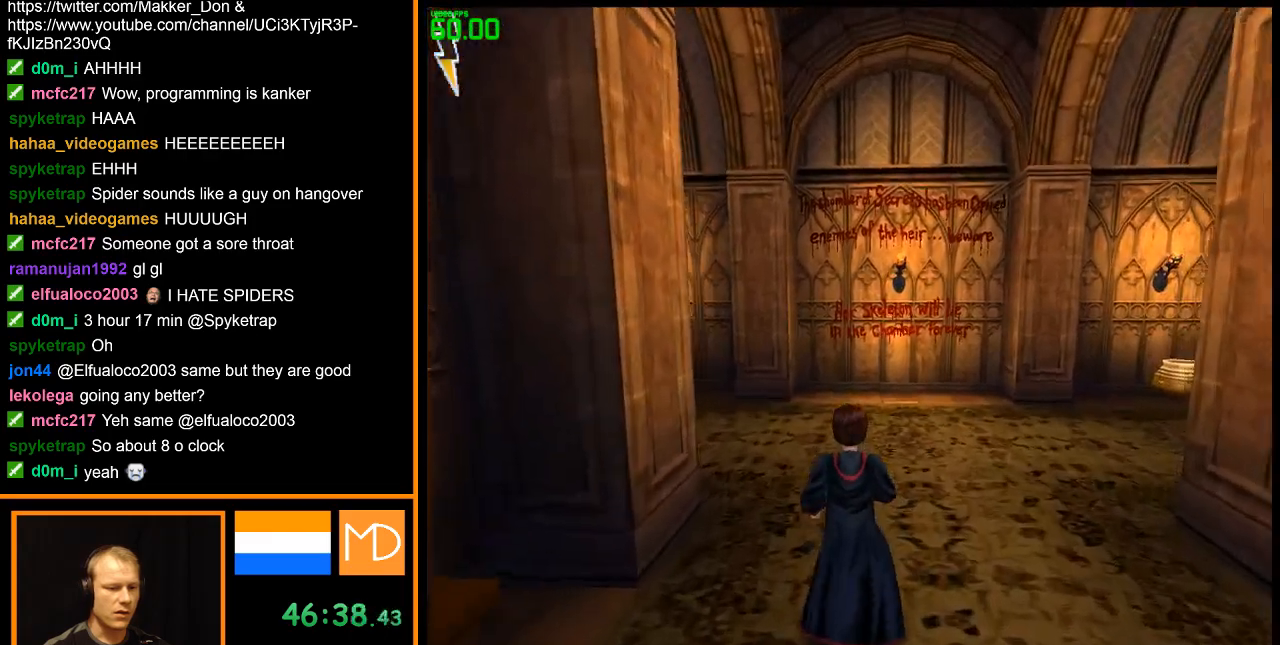
{"keys": ["w"], "mouse": ["right"], "events": []}
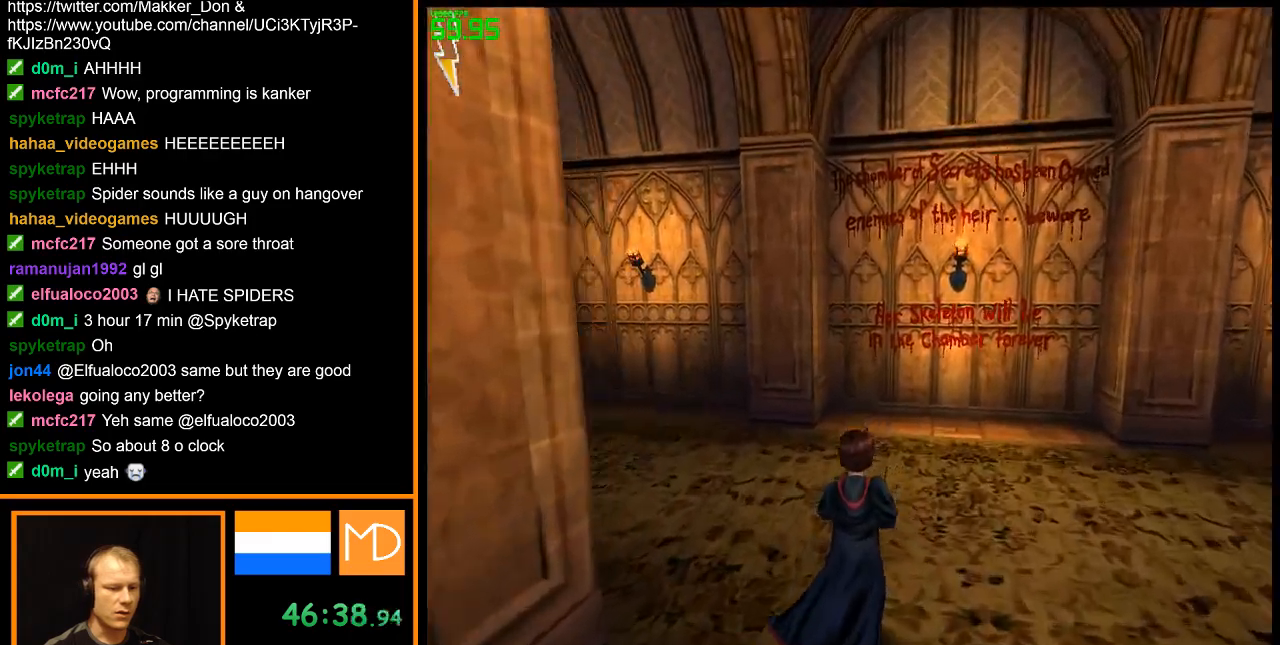
{"keys": ["w"], "mouse": ["right"], "events": []}
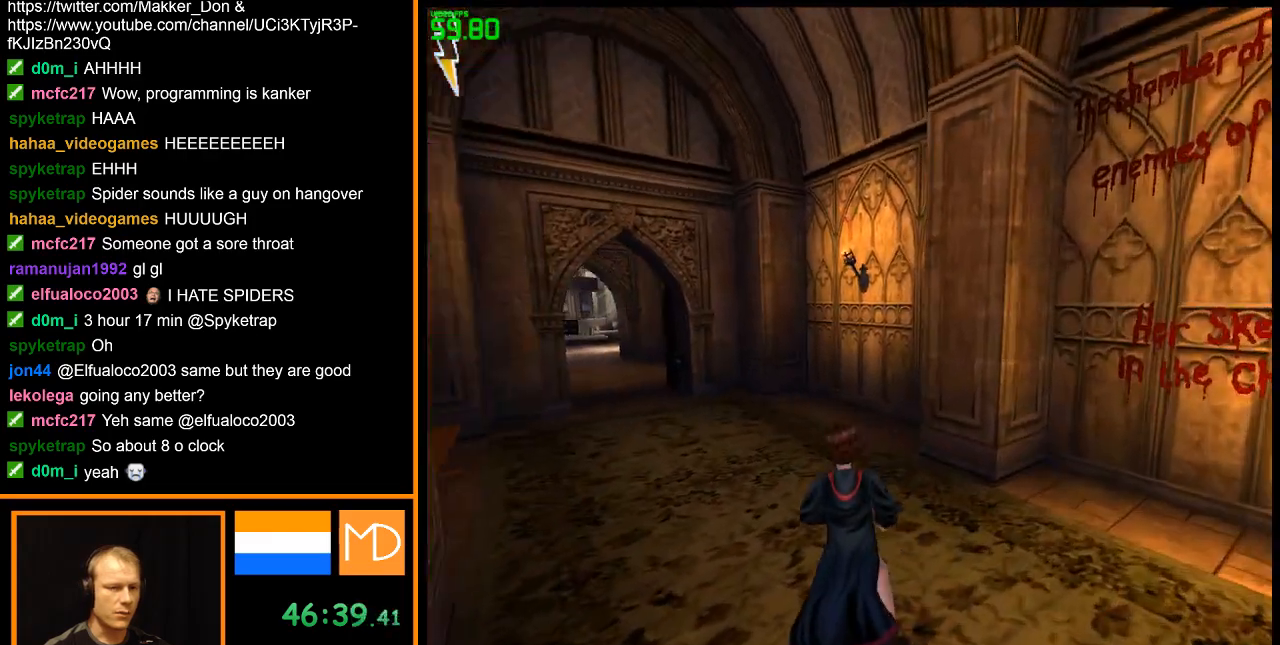
{"keys": ["w"], "mouse": ["right"], "events": []}
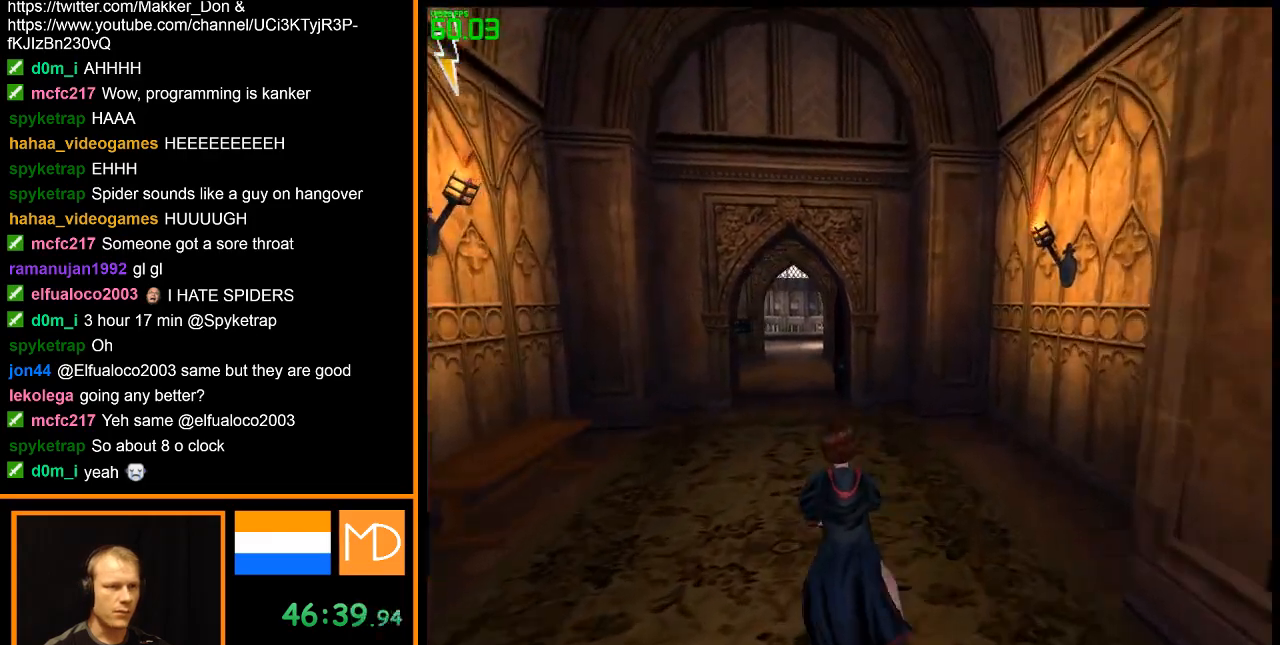
{"keys": ["w"], "mouse": ["right"], "events": []}
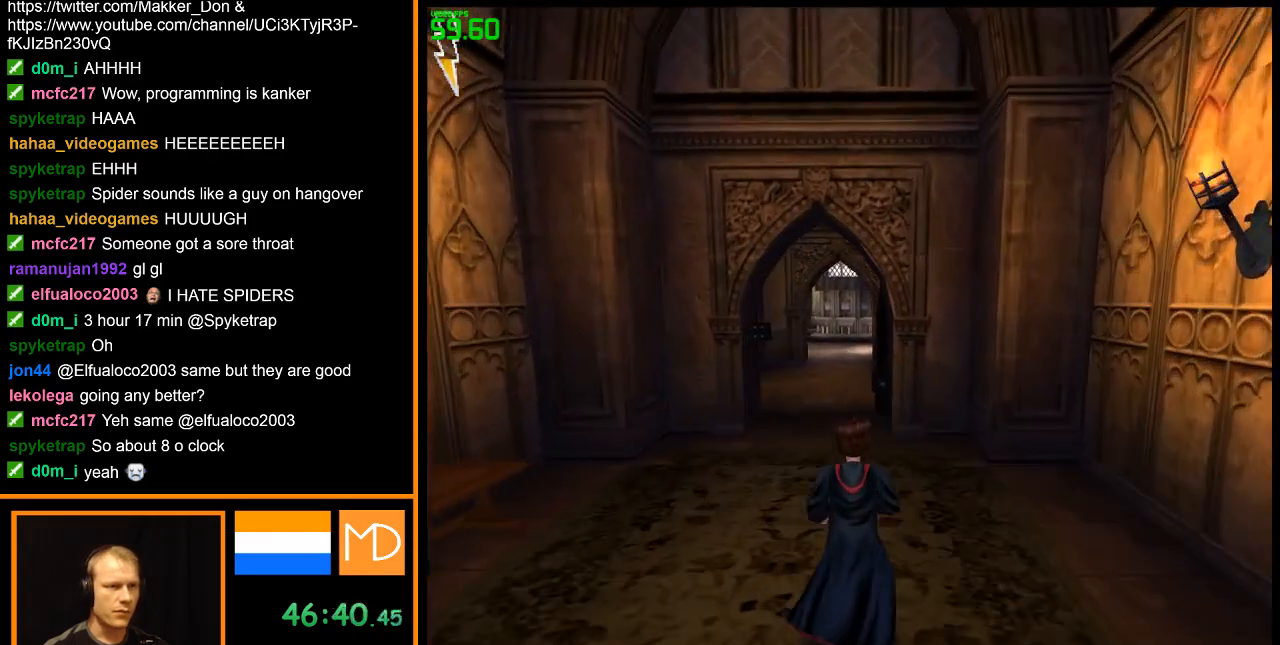
{"keys": ["w"], "mouse": ["right"], "events": []}
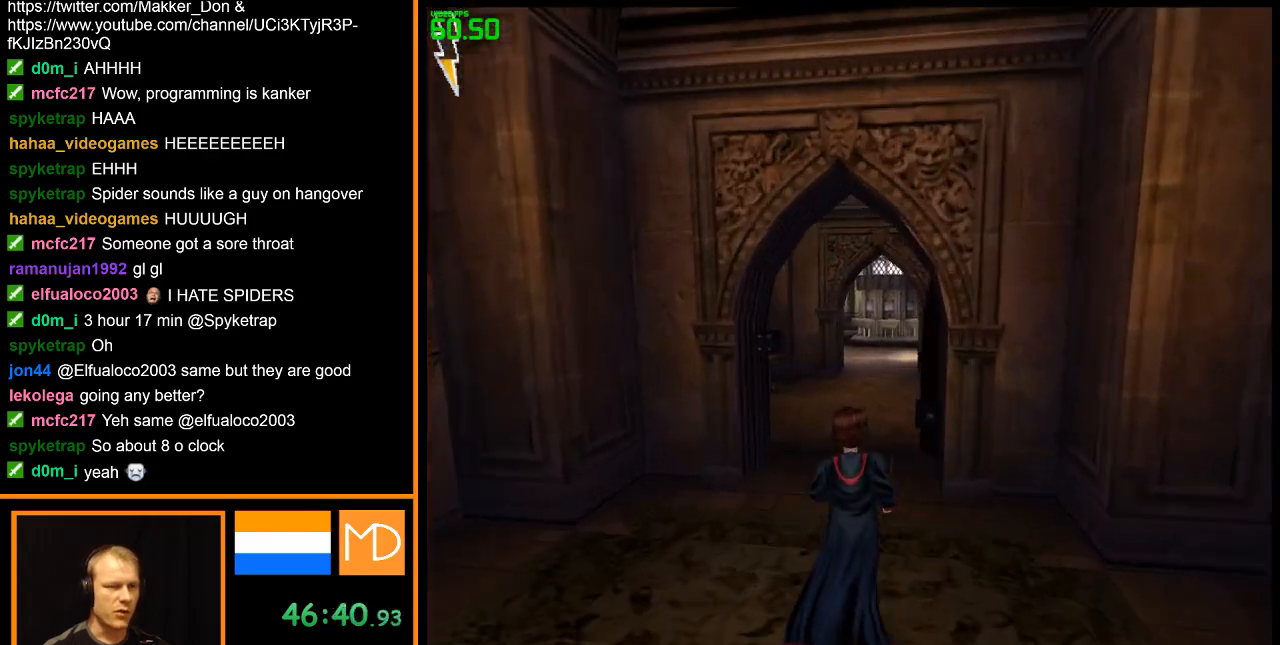
{"keys": ["w"], "mouse": ["right"], "events": []}
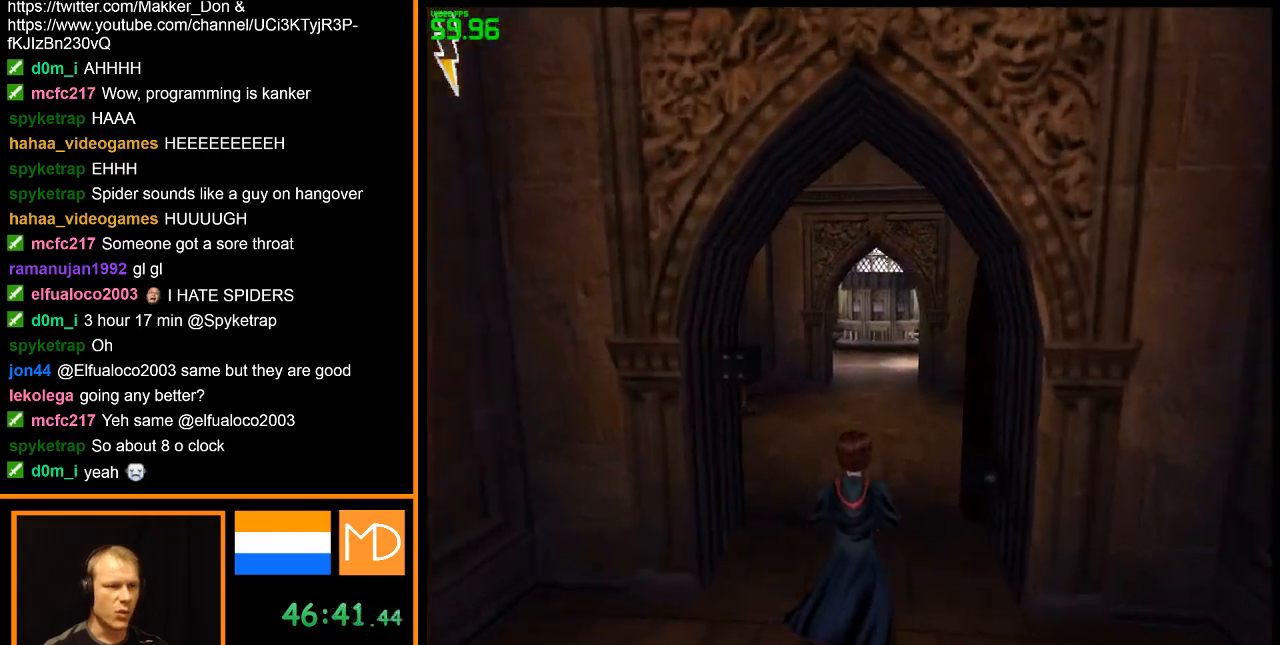
{"keys": ["w"], "mouse": ["right"], "events": []}
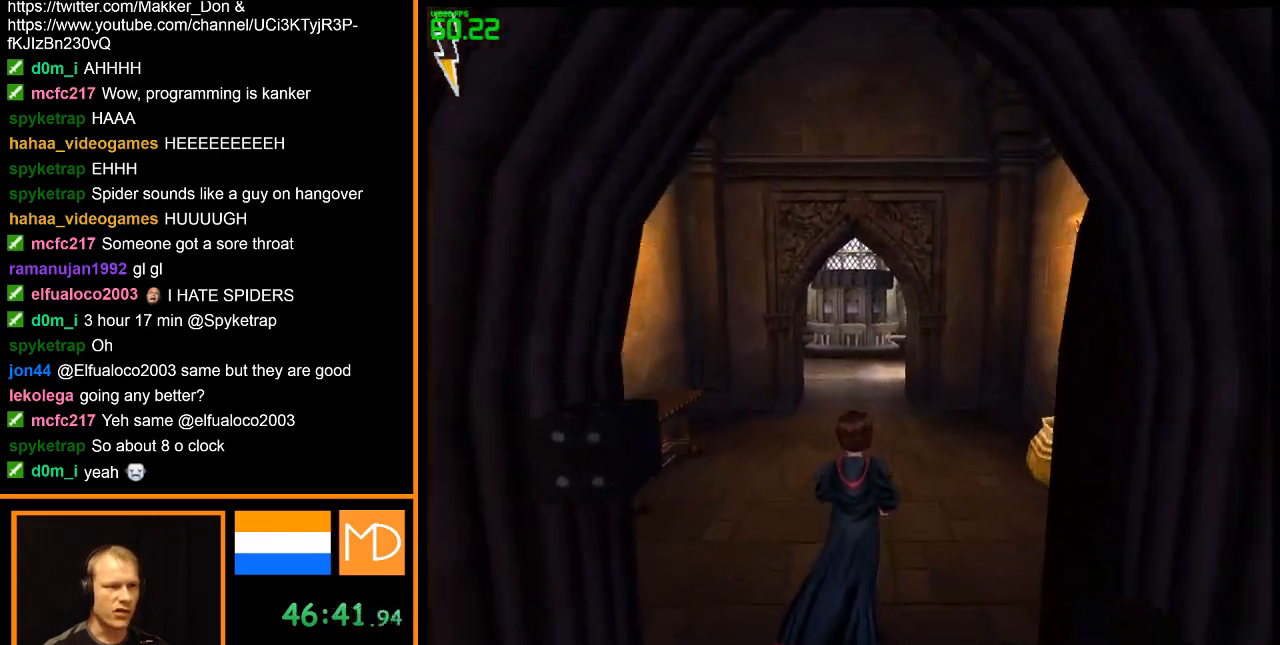
{"keys": ["w"], "mouse": ["right"], "events": []}
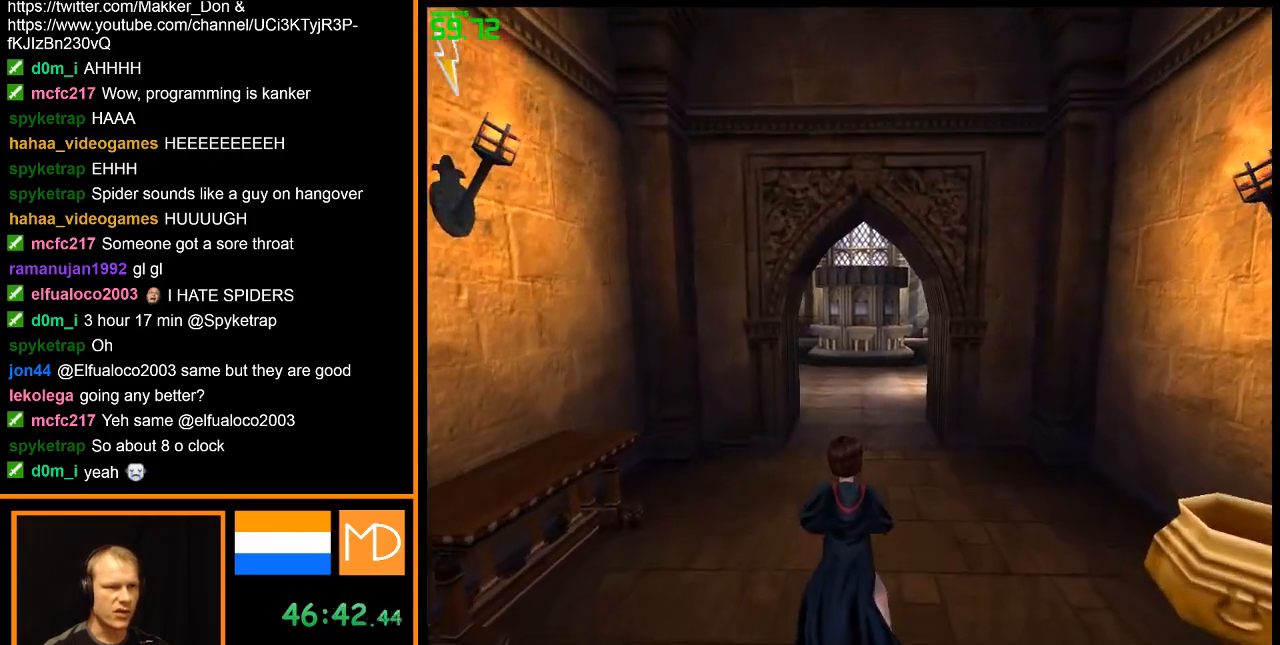
{"keys": ["w"], "mouse": ["right"], "events": []}